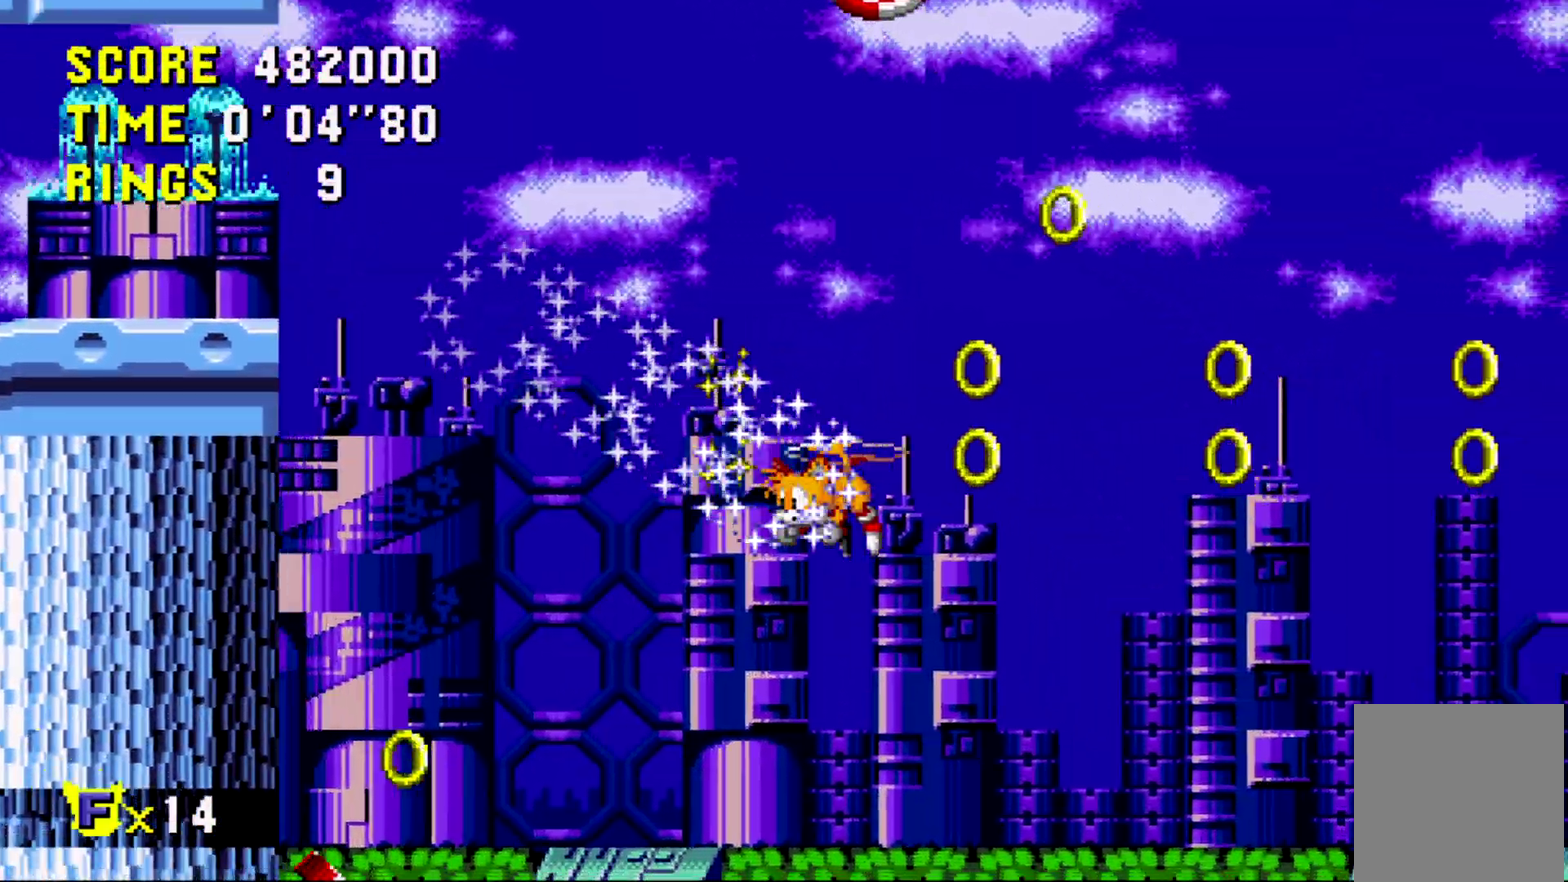
Gameplay with a controller (Xbox layout); each line is a JSON object with the inputs held at the frame after it. "events" lists button and stick changes between this image and that frame as [ms after this image, input, new state], when the widget could be followed in between. Not read: L3 R3 left_stick right_stick.
{"buttons": ["DPAD_RIGHT"], "events": [[67, "DPAD_RIGHT", "down"], [267, "A", "down"], [317, "A", "up"], [383, "DPAD_RIGHT", "up"], [500, "DPAD_RIGHT", "down"]]}
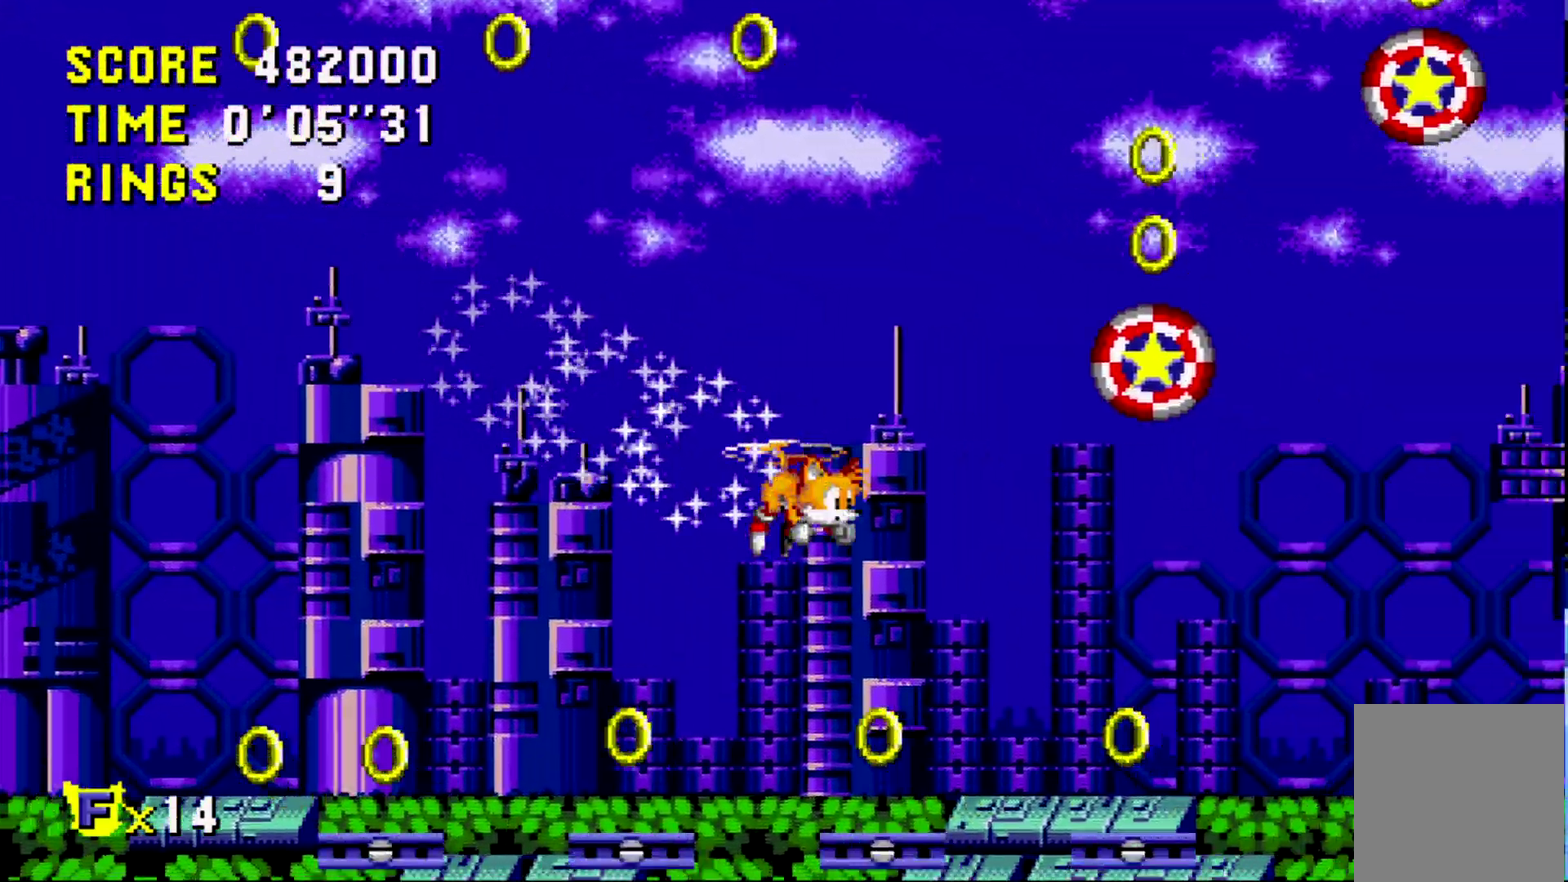
{"buttons": ["DPAD_LEFT"], "events": [[67, "DPAD_RIGHT", "up"], [217, "DPAD_LEFT", "down"], [267, "A", "down"], [333, "A", "up"], [417, "DPAD_LEFT", "up"], [467, "DPAD_LEFT", "down"]]}
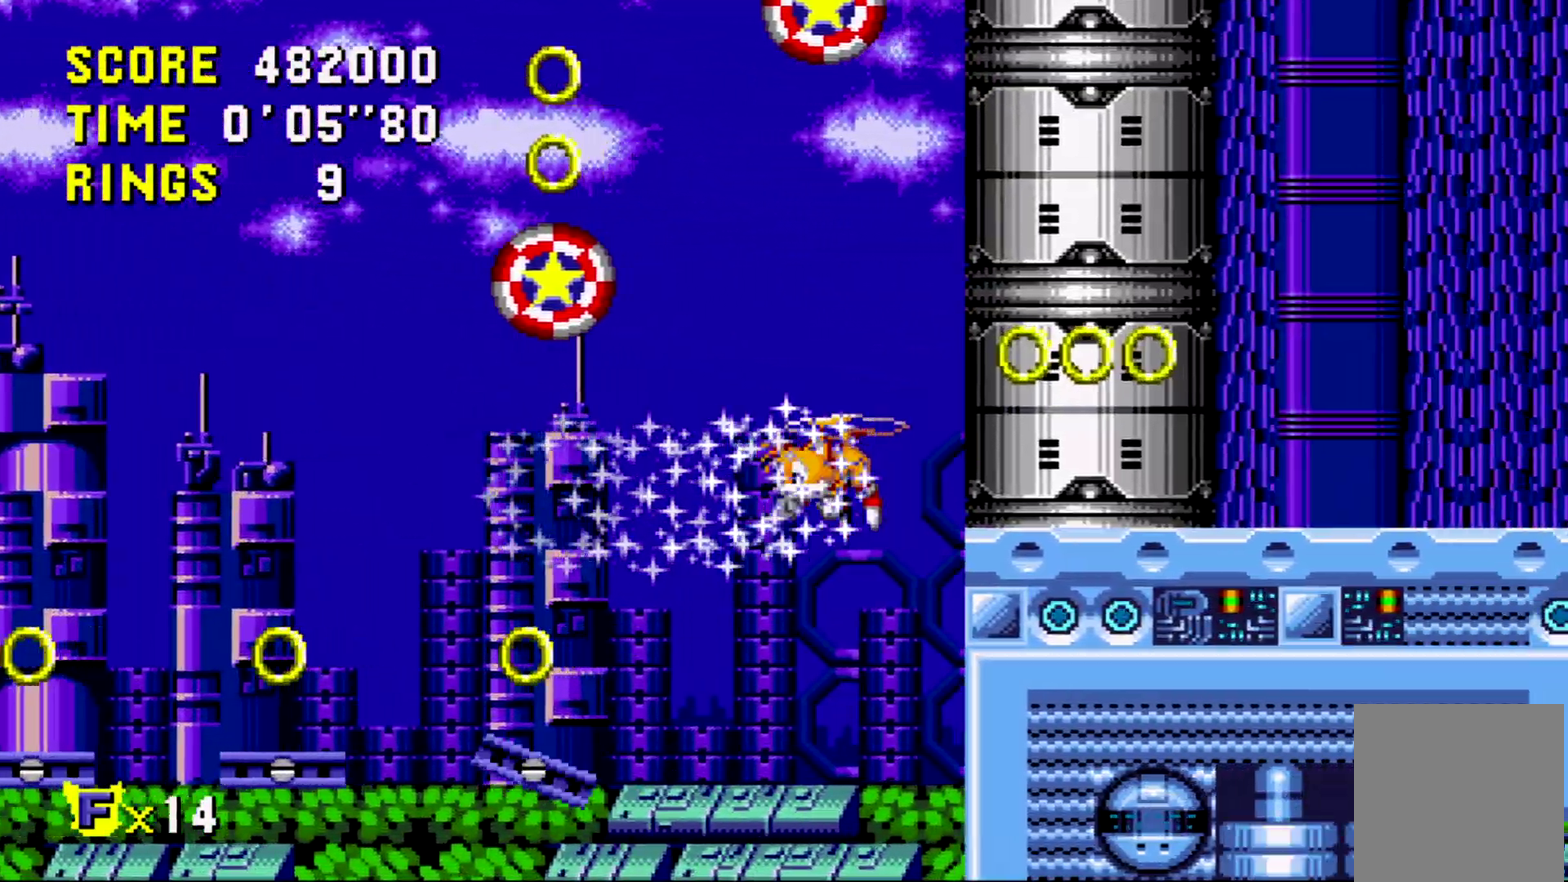
{"buttons": ["DPAD_LEFT"], "events": [[267, "DPAD_LEFT", "up"], [333, "DPAD_LEFT", "down"]]}
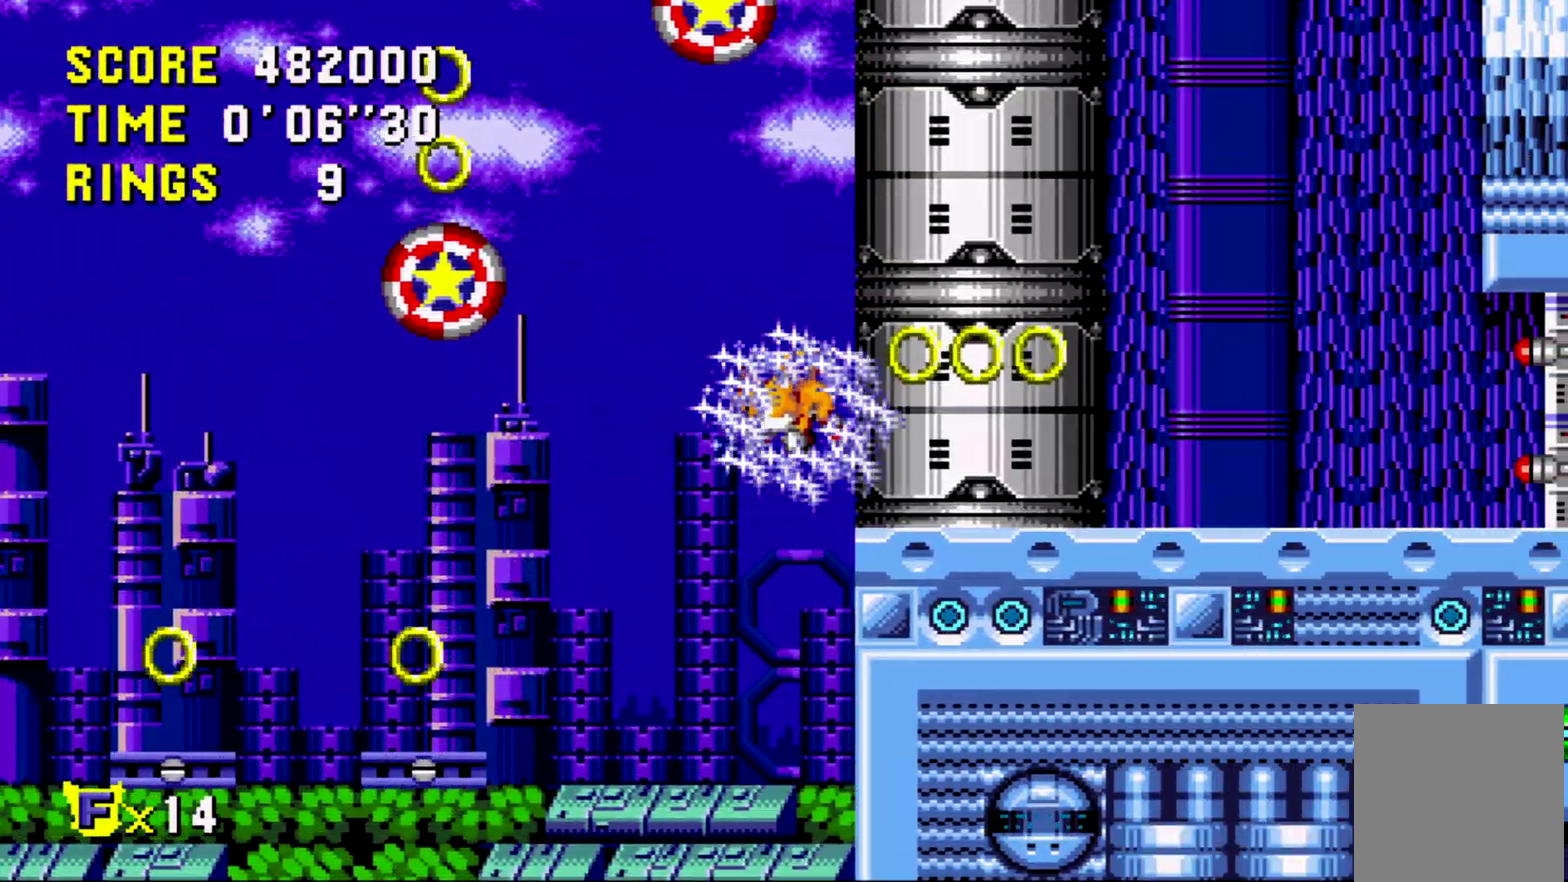
{"buttons": ["DPAD_LEFT"], "events": [[100, "A", "down"], [150, "A", "up"], [183, "DPAD_LEFT", "up"], [233, "A", "down"], [250, "DPAD_LEFT", "down"], [283, "A", "up"], [333, "A", "down"], [400, "A", "up"]]}
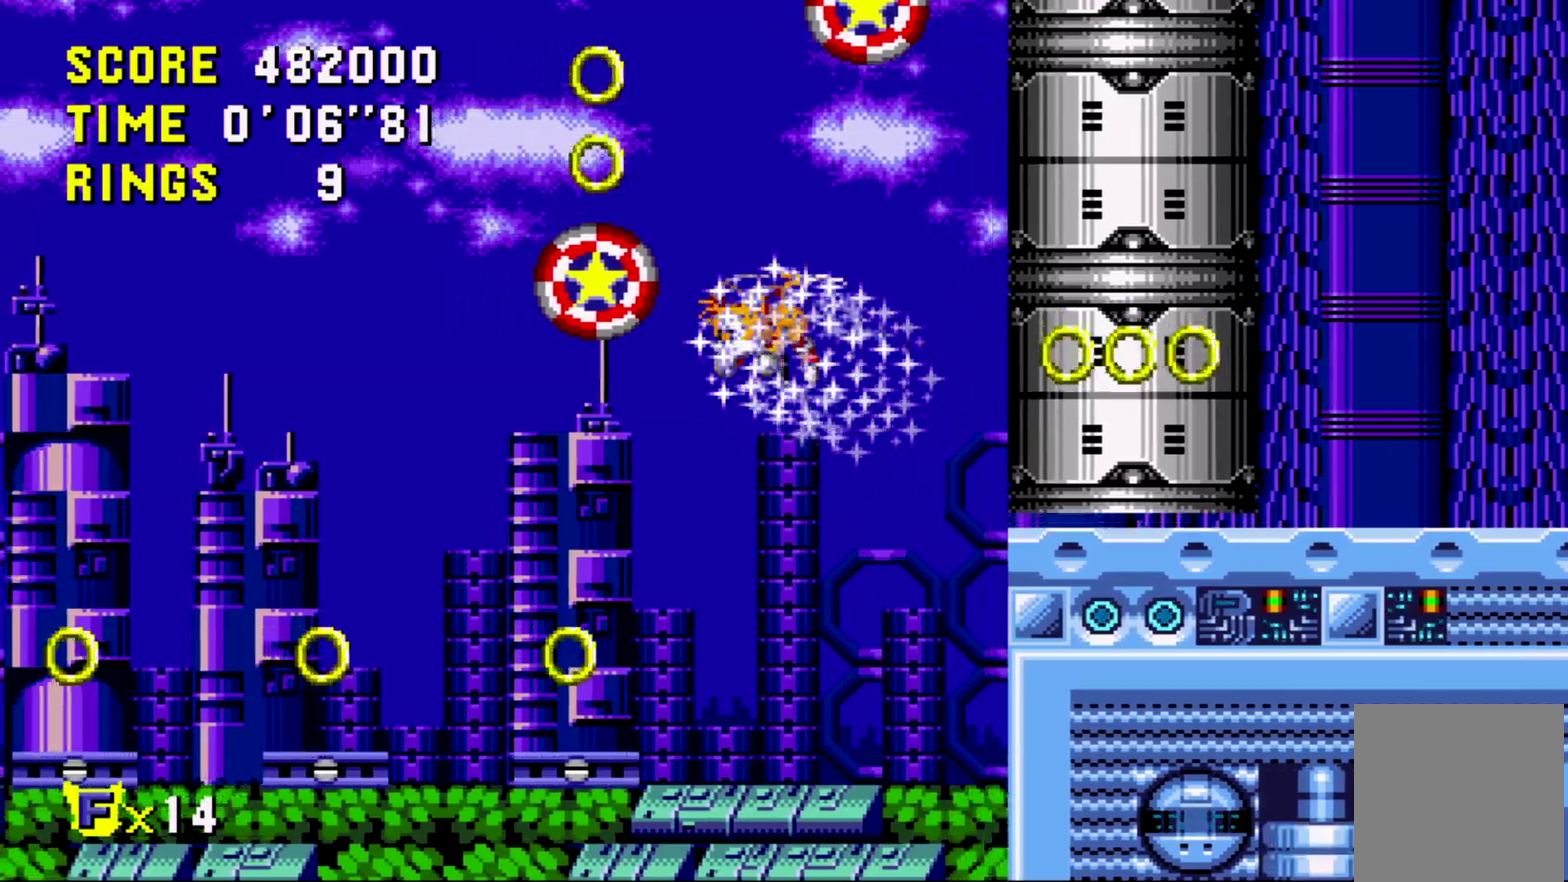
{"buttons": ["DPAD_RIGHT"], "events": [[50, "DPAD_LEFT", "up"], [150, "DPAD_RIGHT", "down"]]}
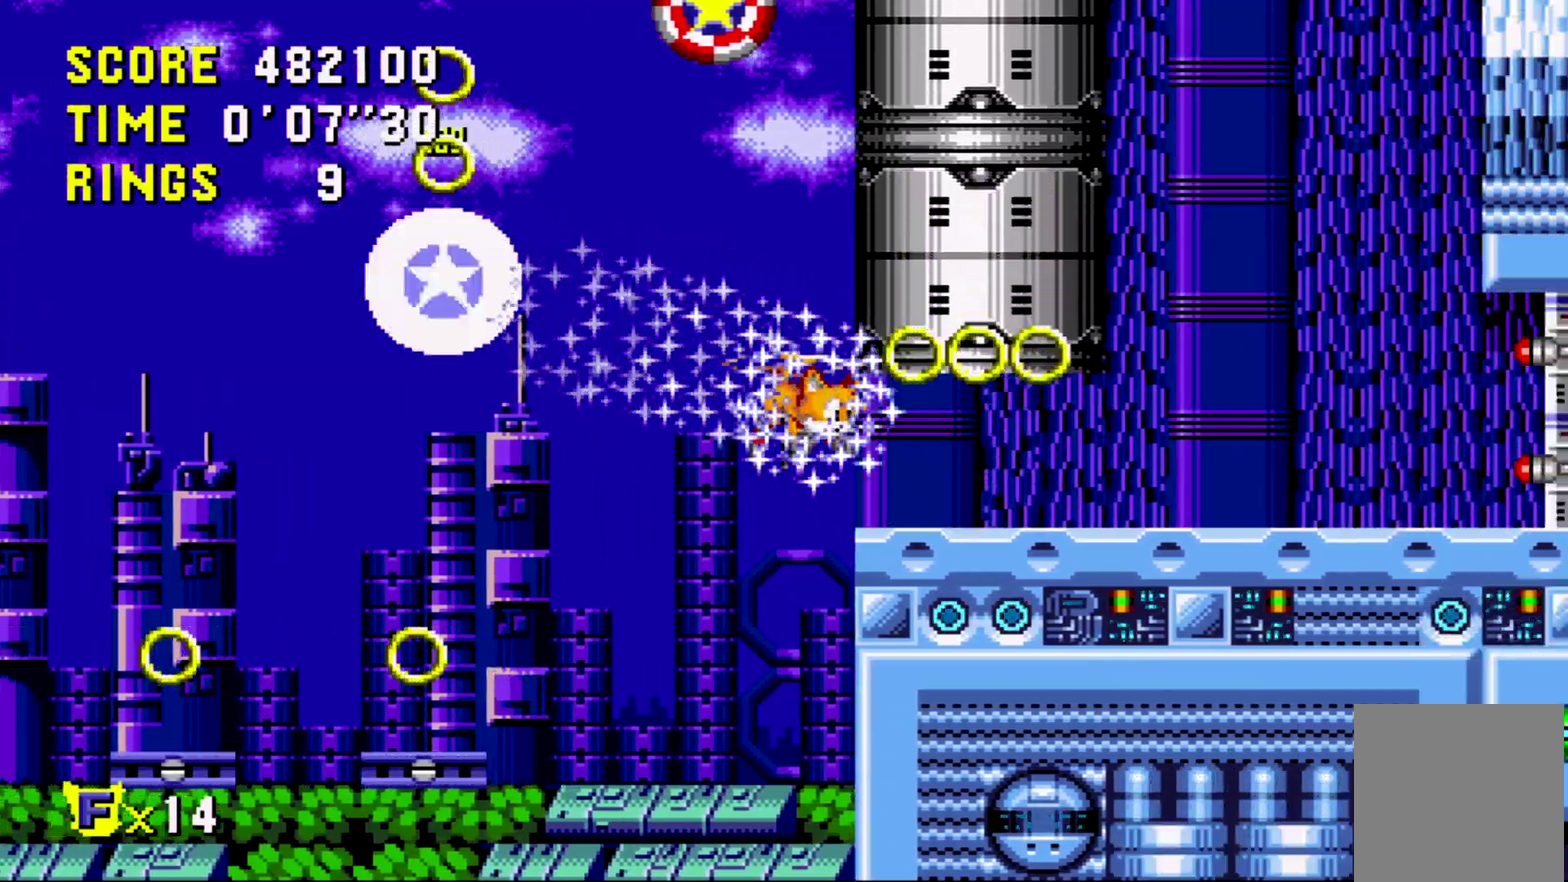
{"buttons": ["DPAD_RIGHT"], "events": [[250, "A", "down"], [433, "A", "up"]]}
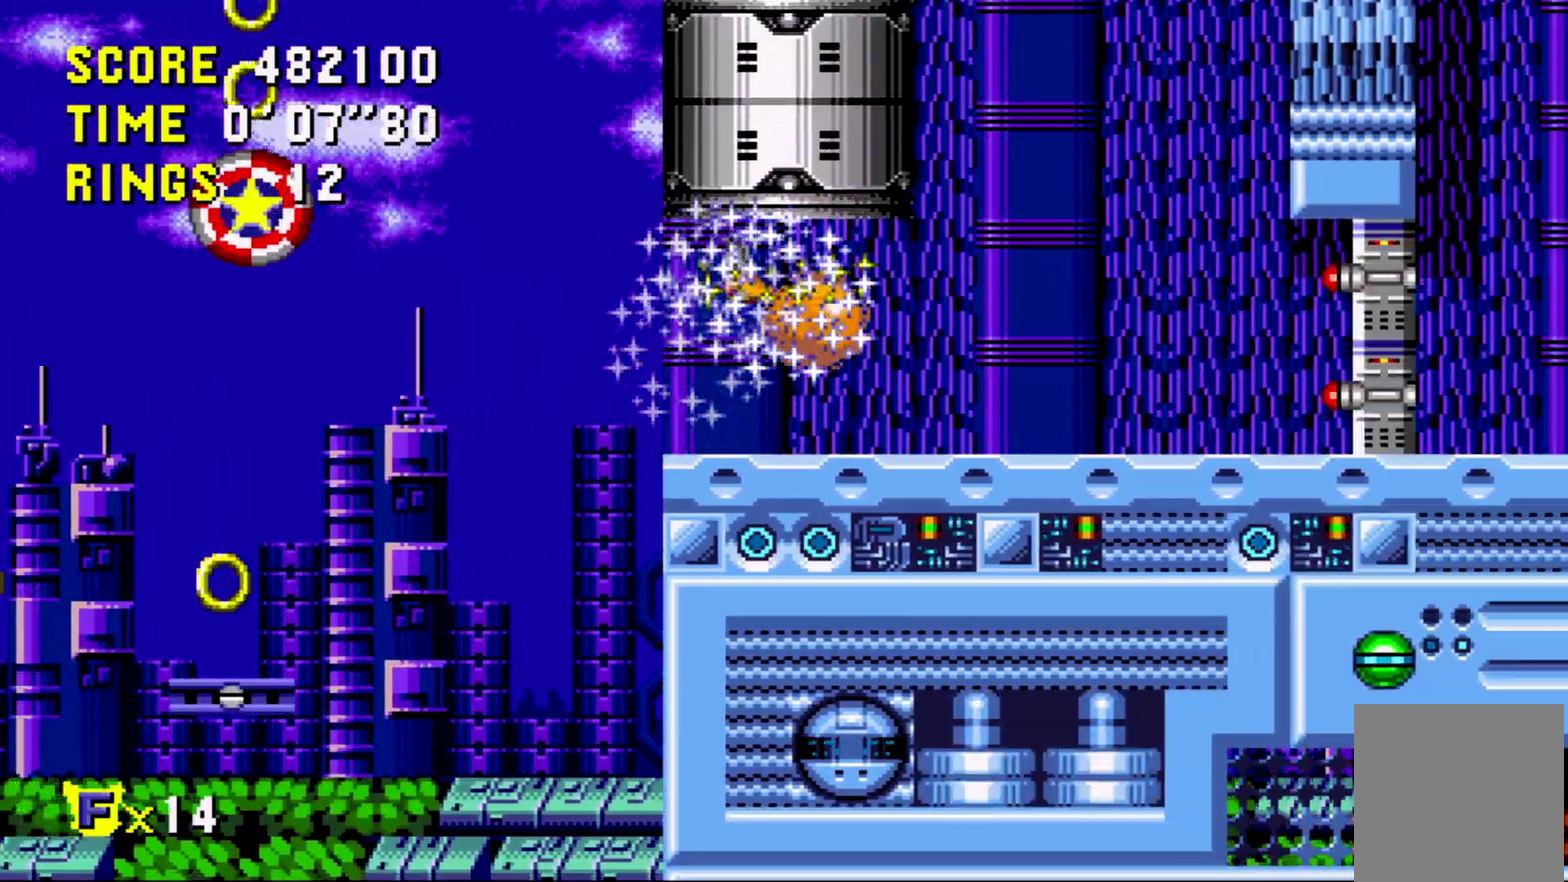
{"buttons": ["DPAD_RIGHT"], "events": []}
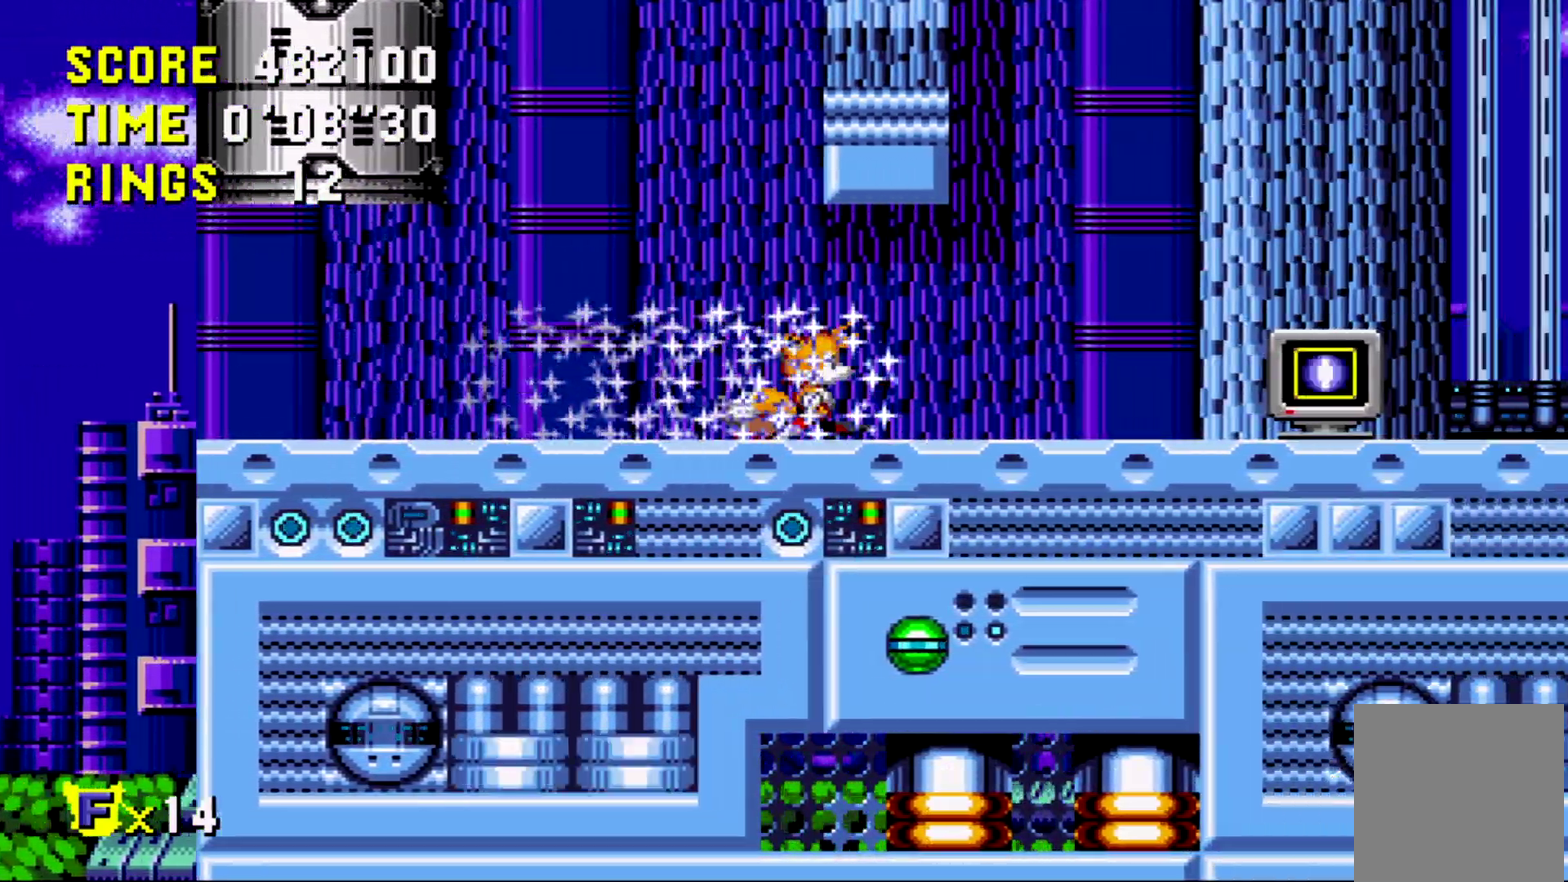
{"buttons": ["DPAD_RIGHT"], "events": [[17, "A", "down"], [150, "A", "up"]]}
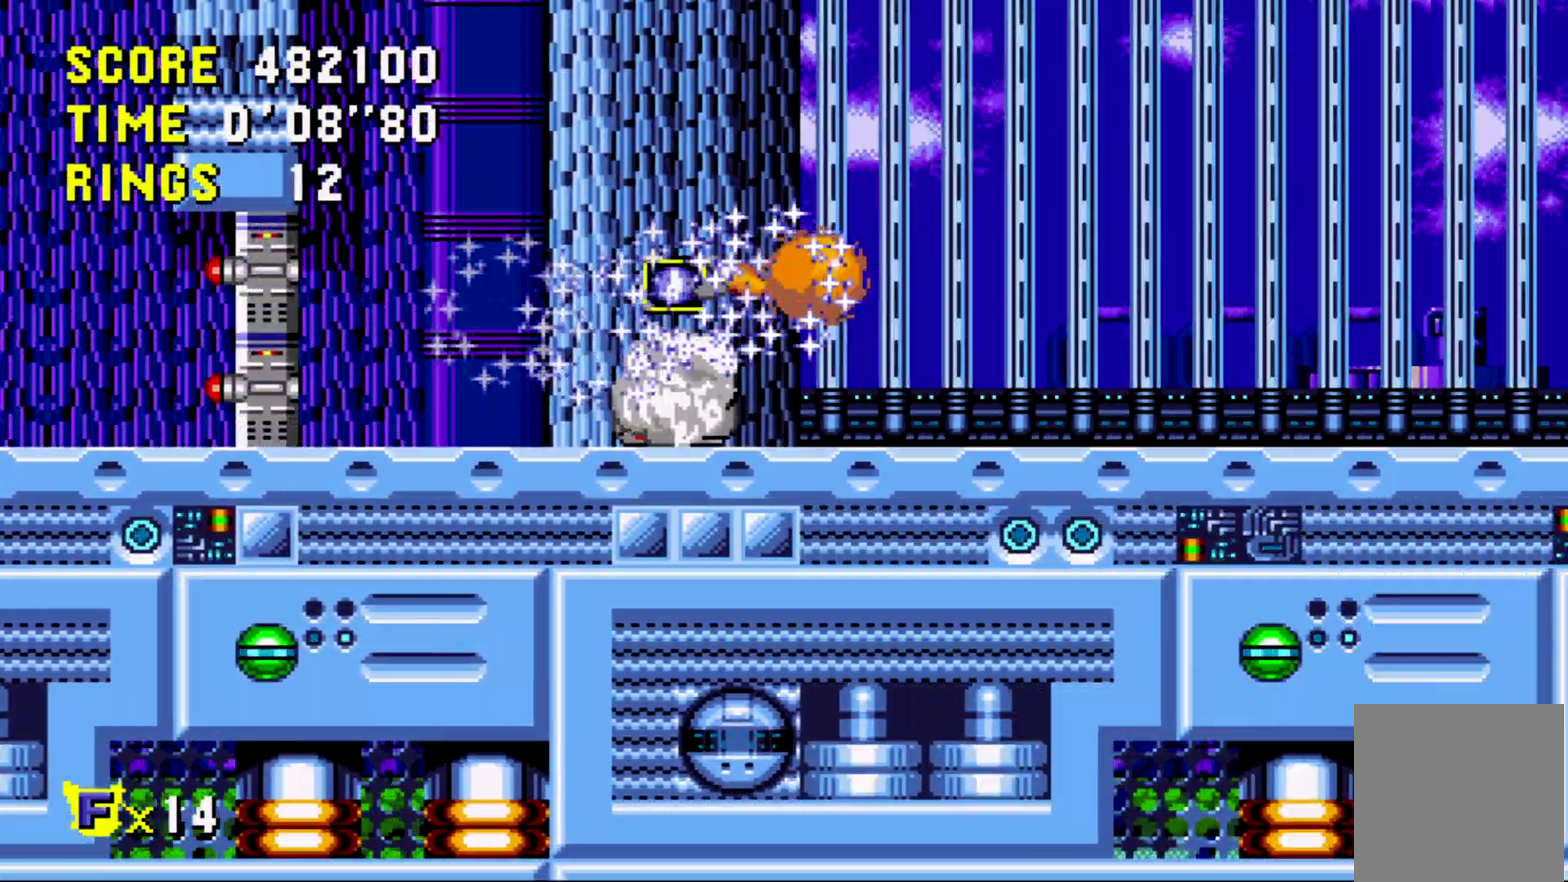
{"buttons": ["DPAD_RIGHT"], "events": []}
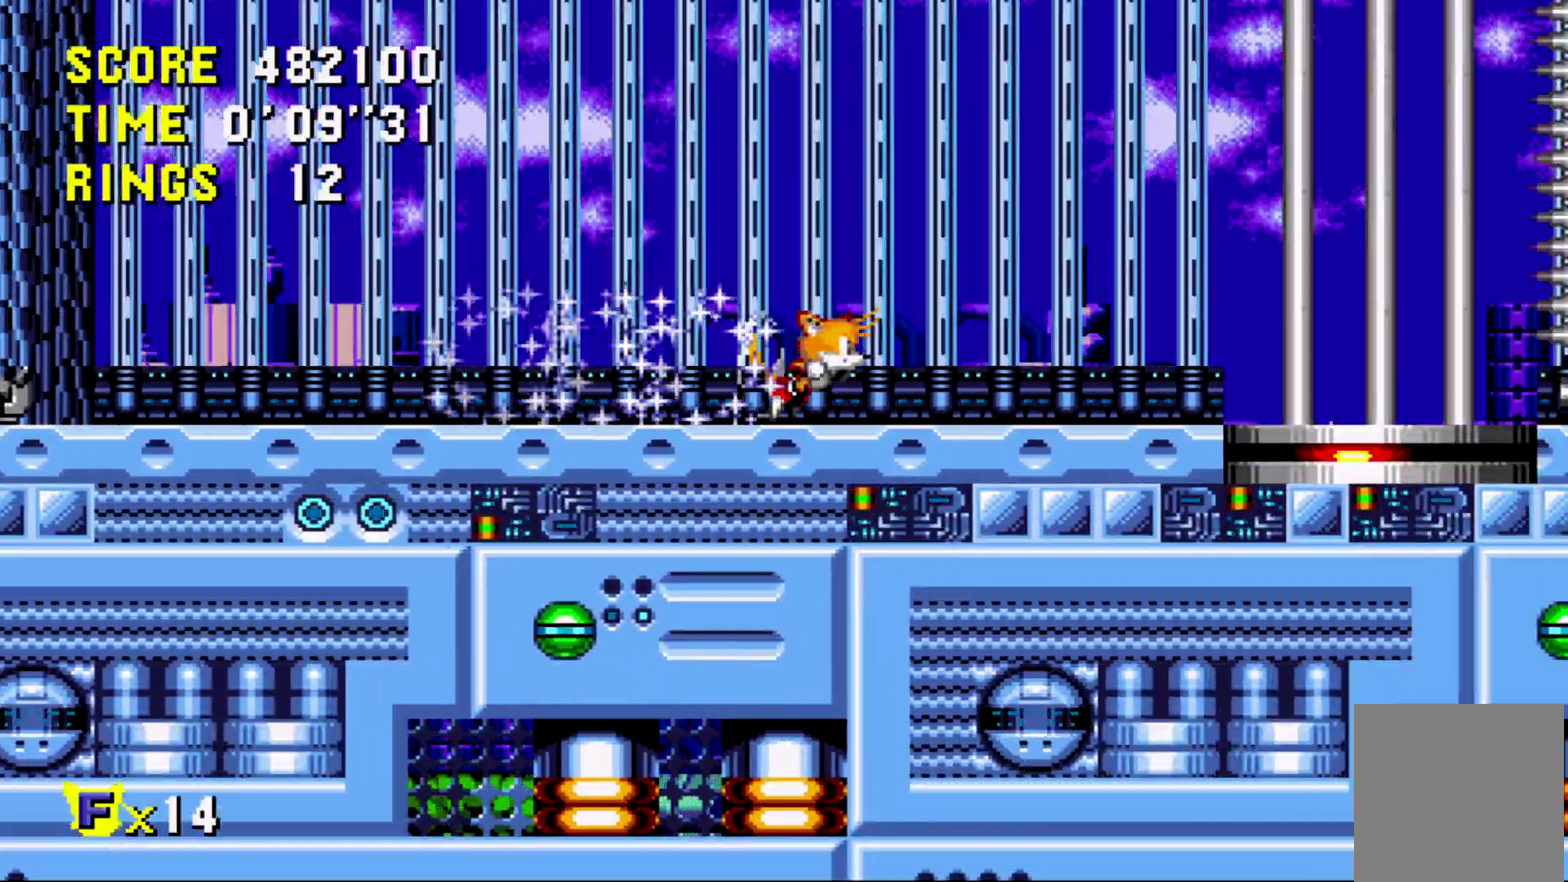
{"buttons": ["DPAD_RIGHT"], "events": [[183, "A", "down"], [233, "A", "up"]]}
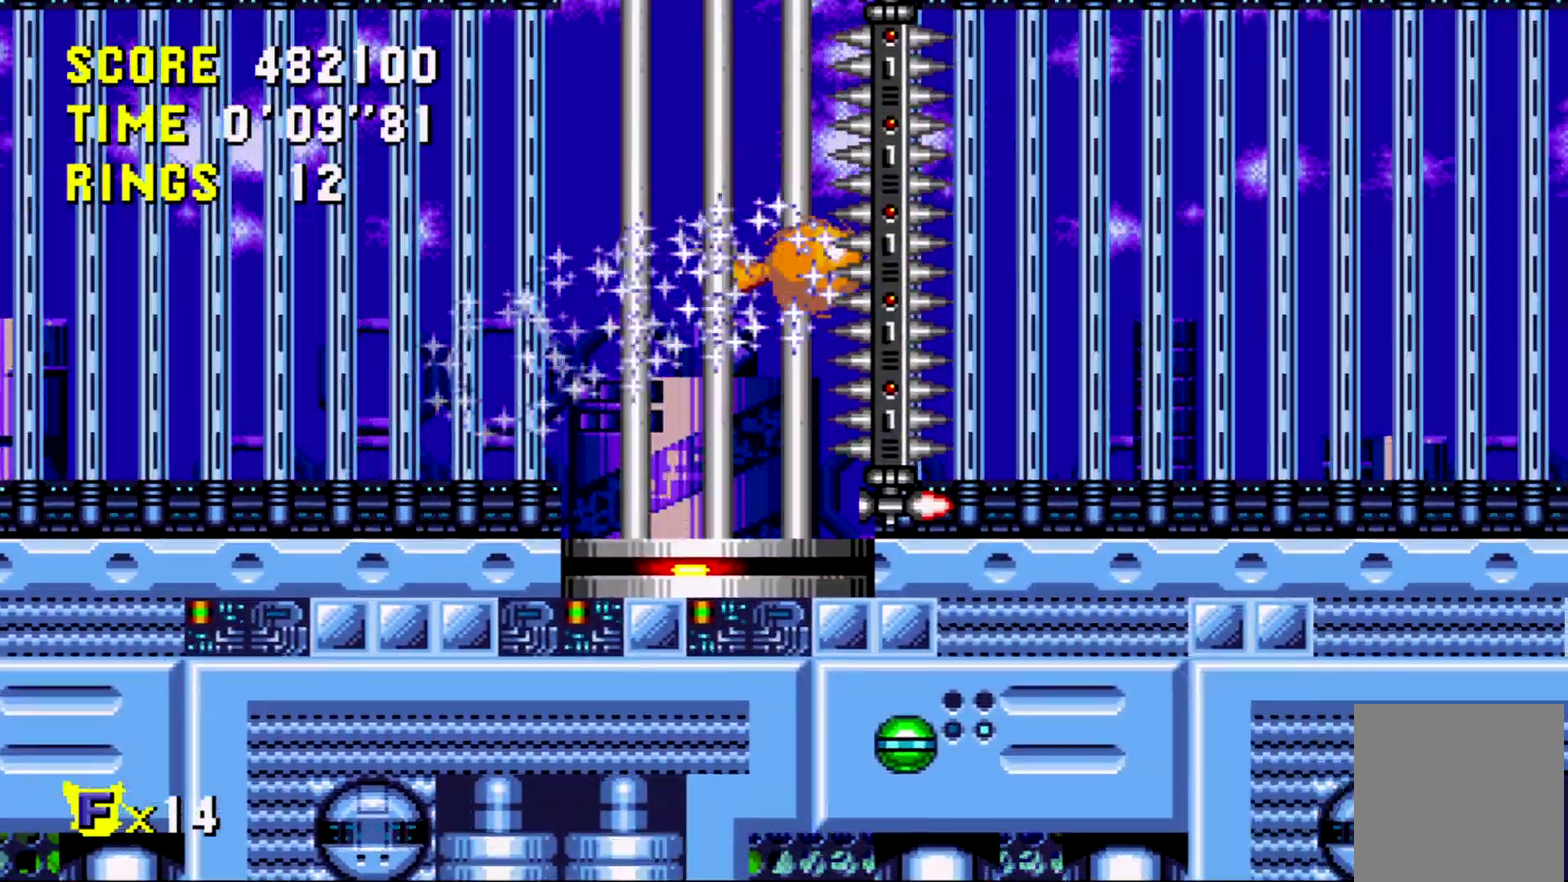
{"buttons": ["DPAD_RIGHT"], "events": []}
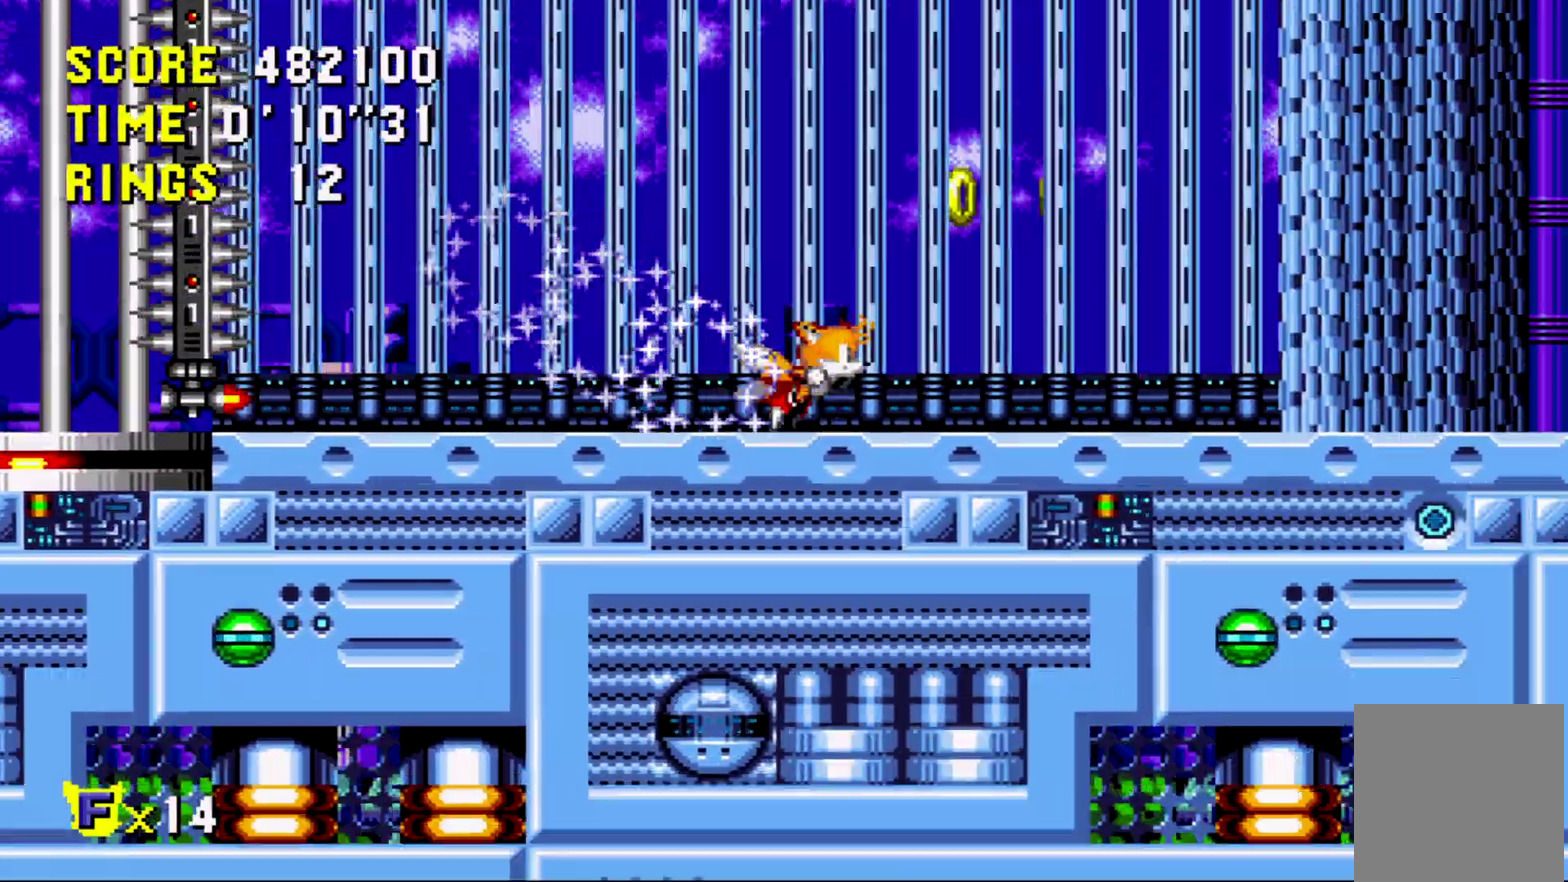
{"buttons": ["DPAD_RIGHT"], "events": []}
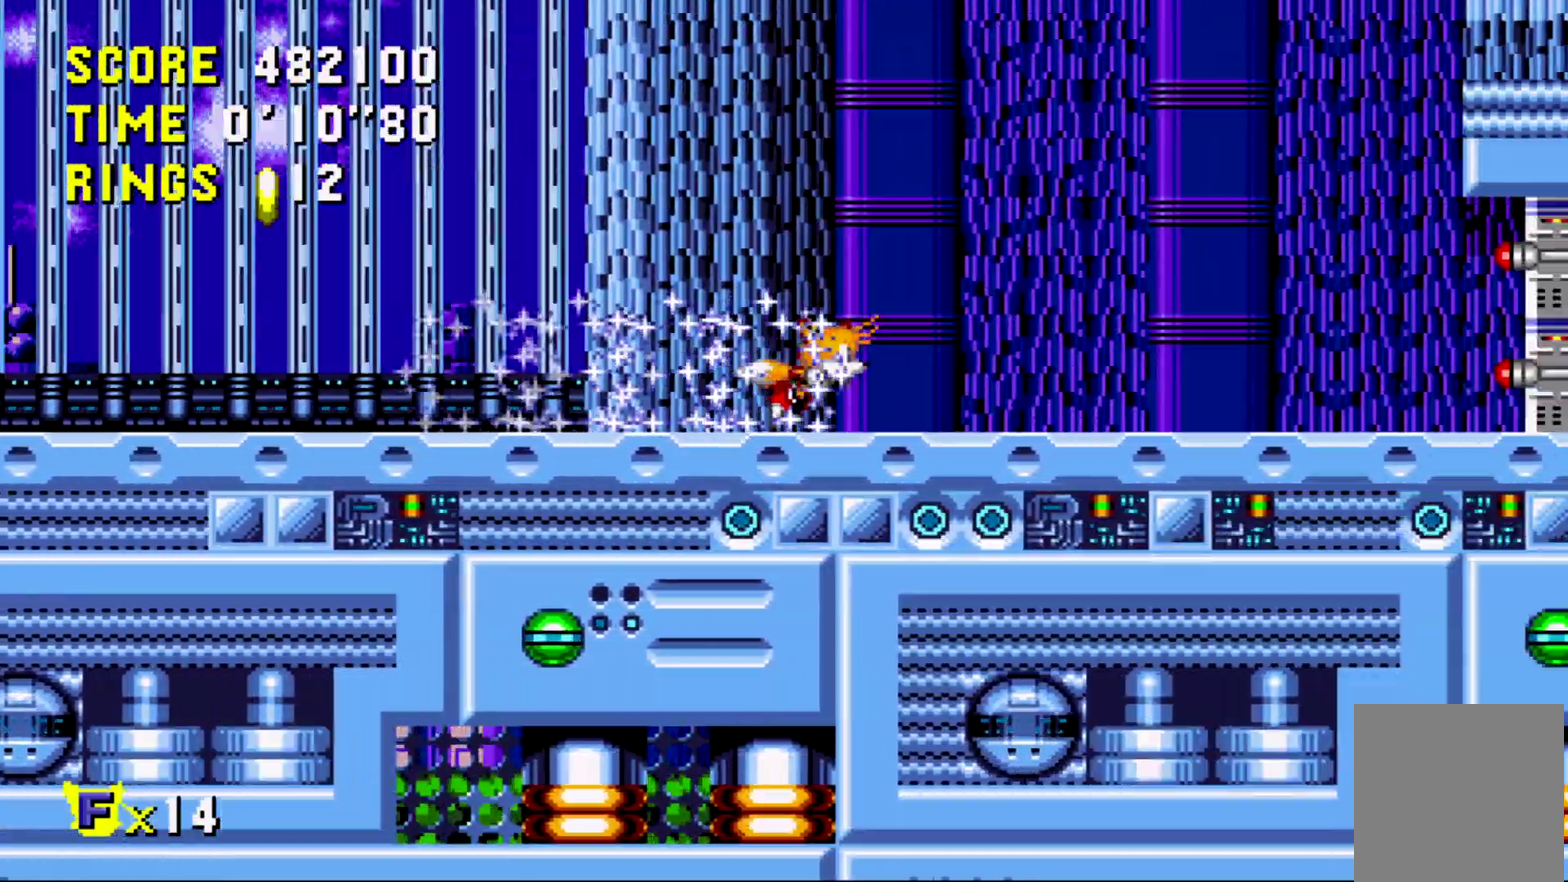
{"buttons": ["DPAD_RIGHT"], "events": []}
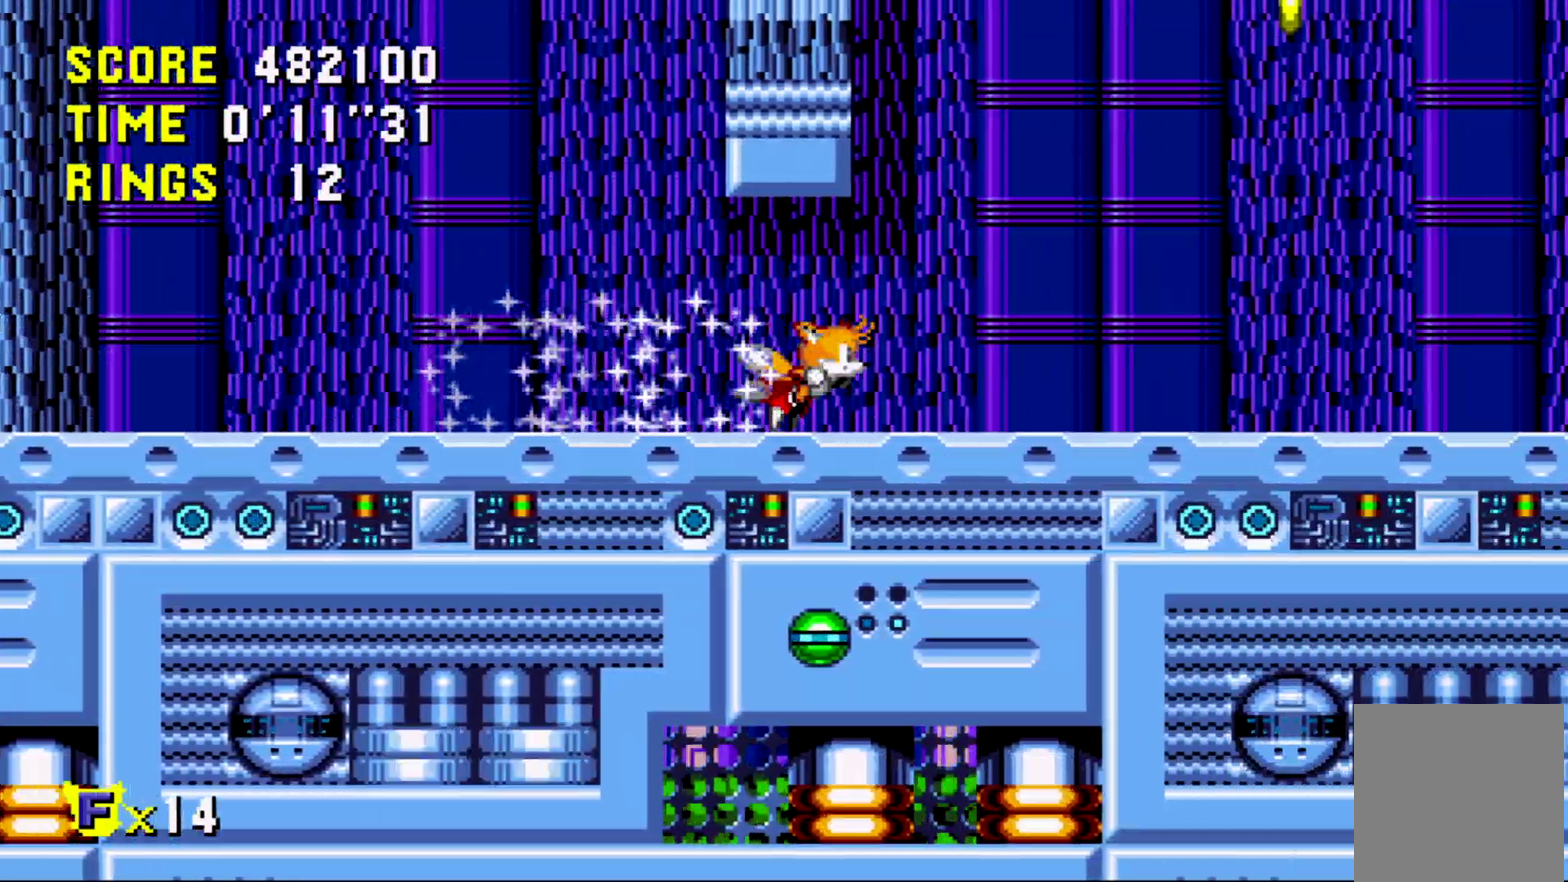
{"buttons": ["DPAD_LEFT"], "events": [[383, "DPAD_RIGHT", "up"], [467, "DPAD_LEFT", "down"]]}
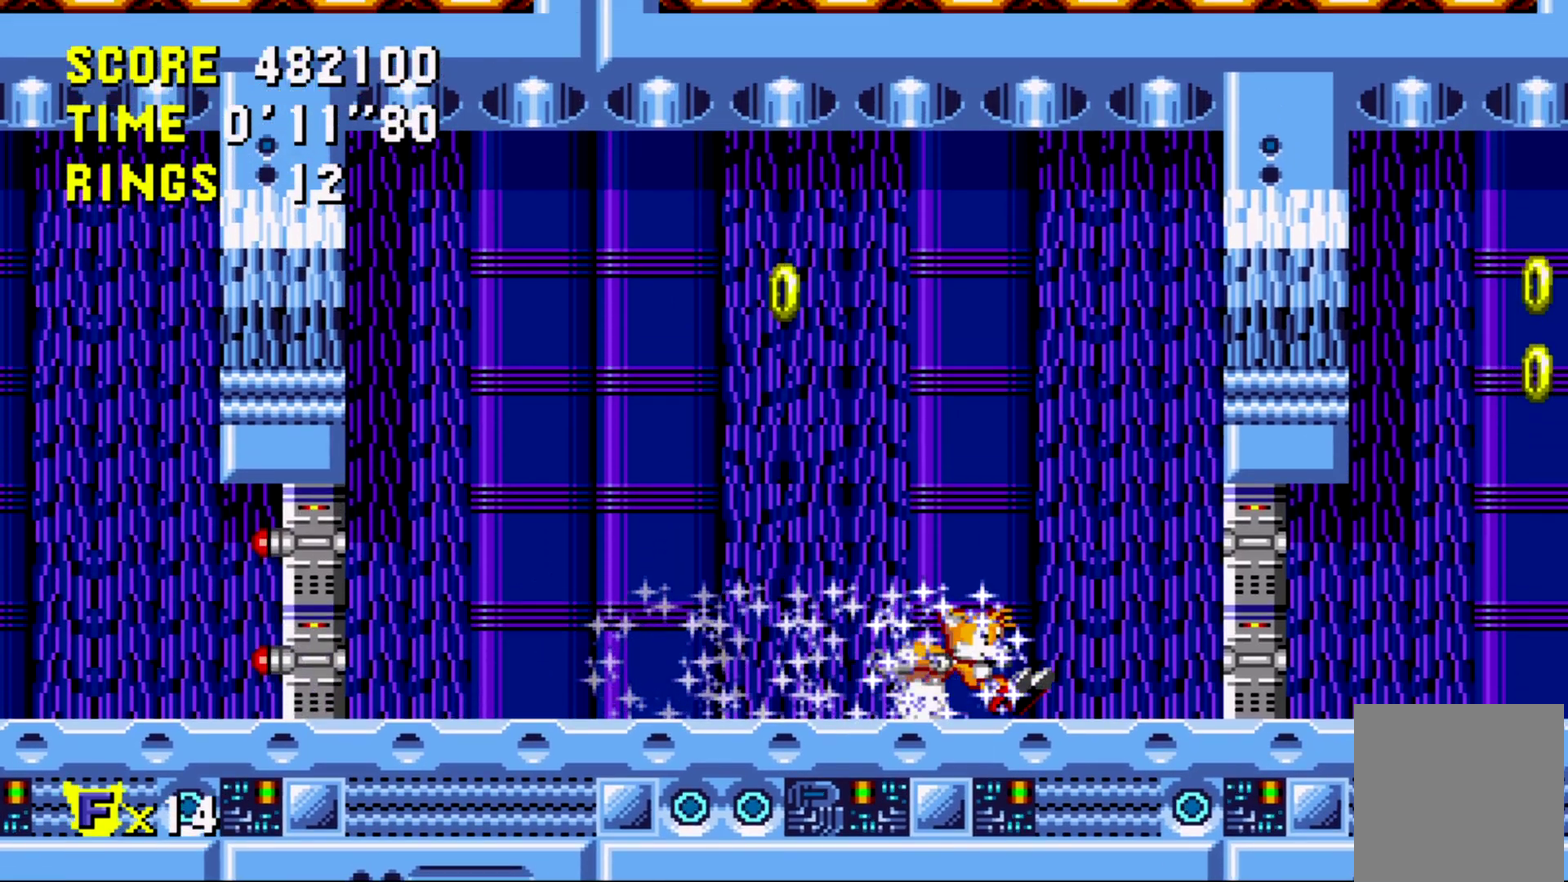
{"buttons": ["DPAD_LEFT"], "events": []}
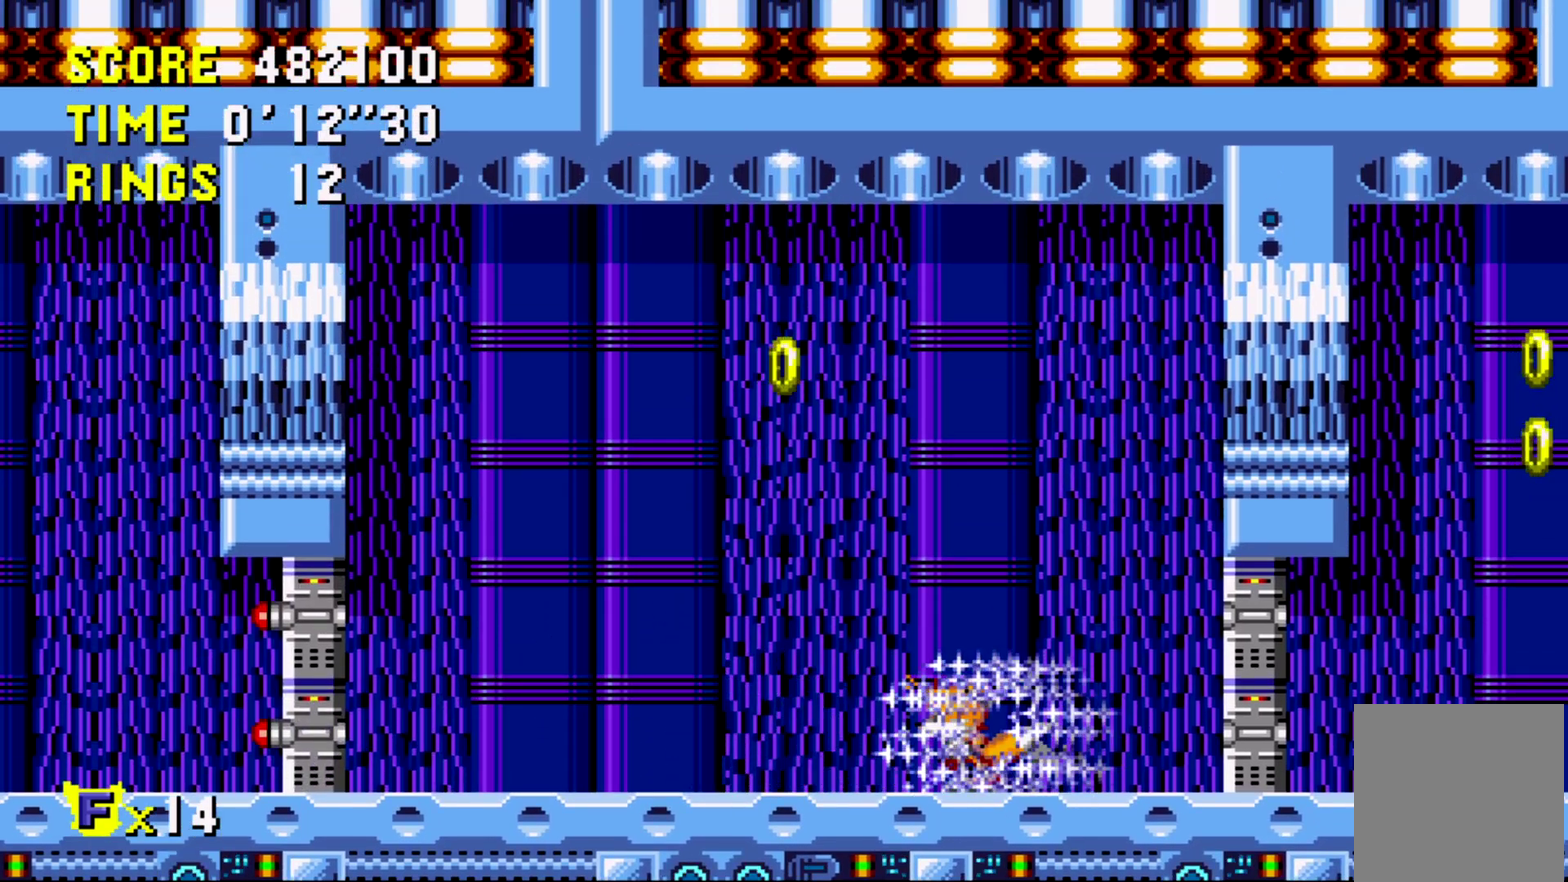
{"buttons": ["DPAD_RIGHT"], "events": [[400, "DPAD_LEFT", "up"], [483, "DPAD_RIGHT", "down"]]}
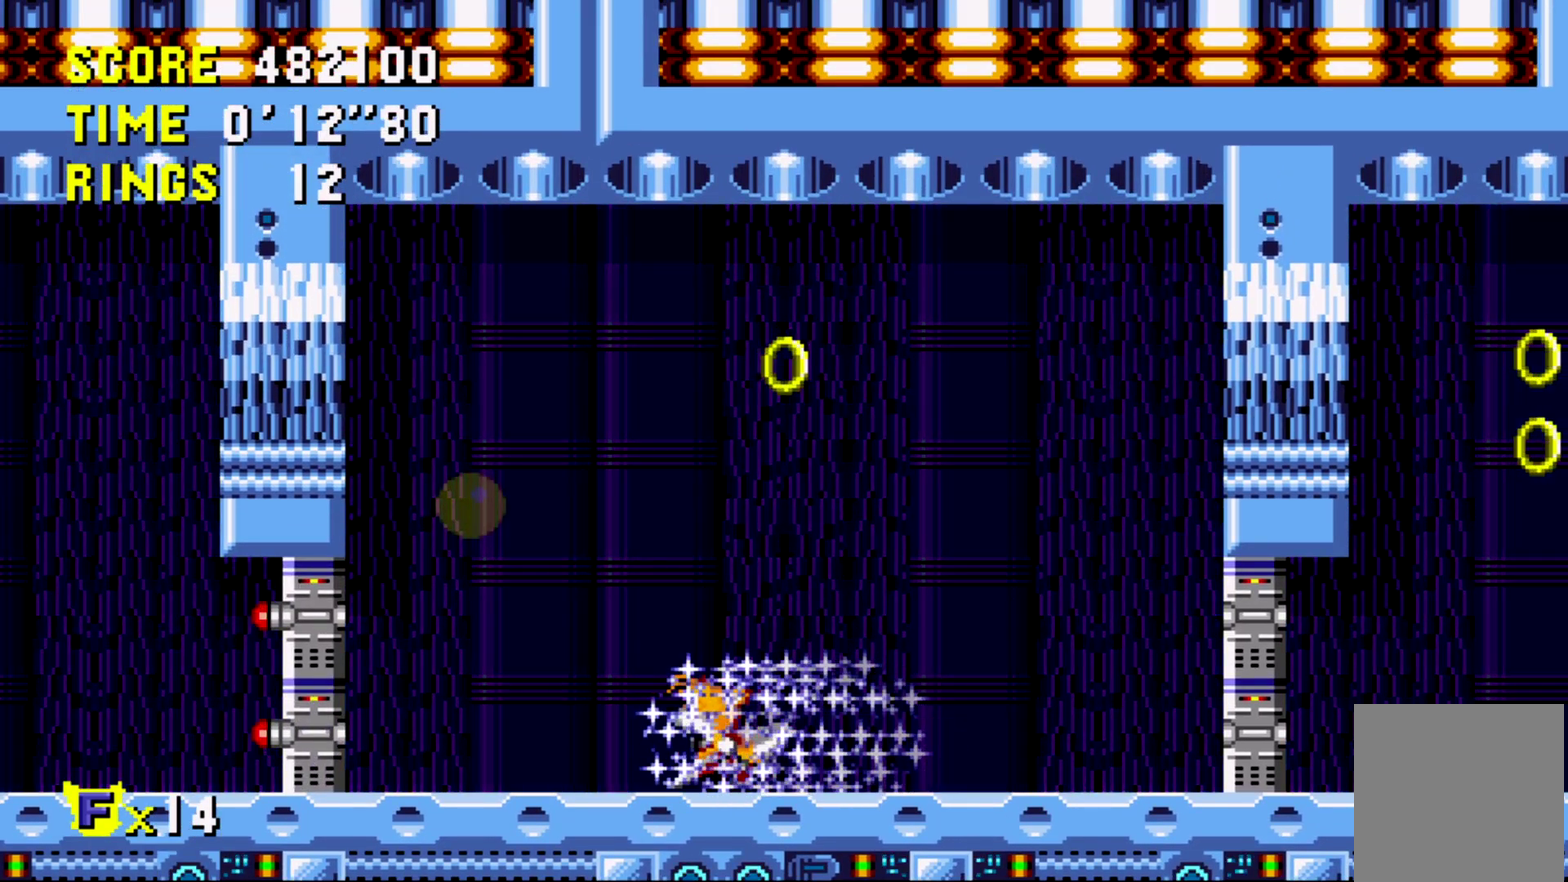
{"buttons": [], "events": [[83, "DPAD_RIGHT", "up"]]}
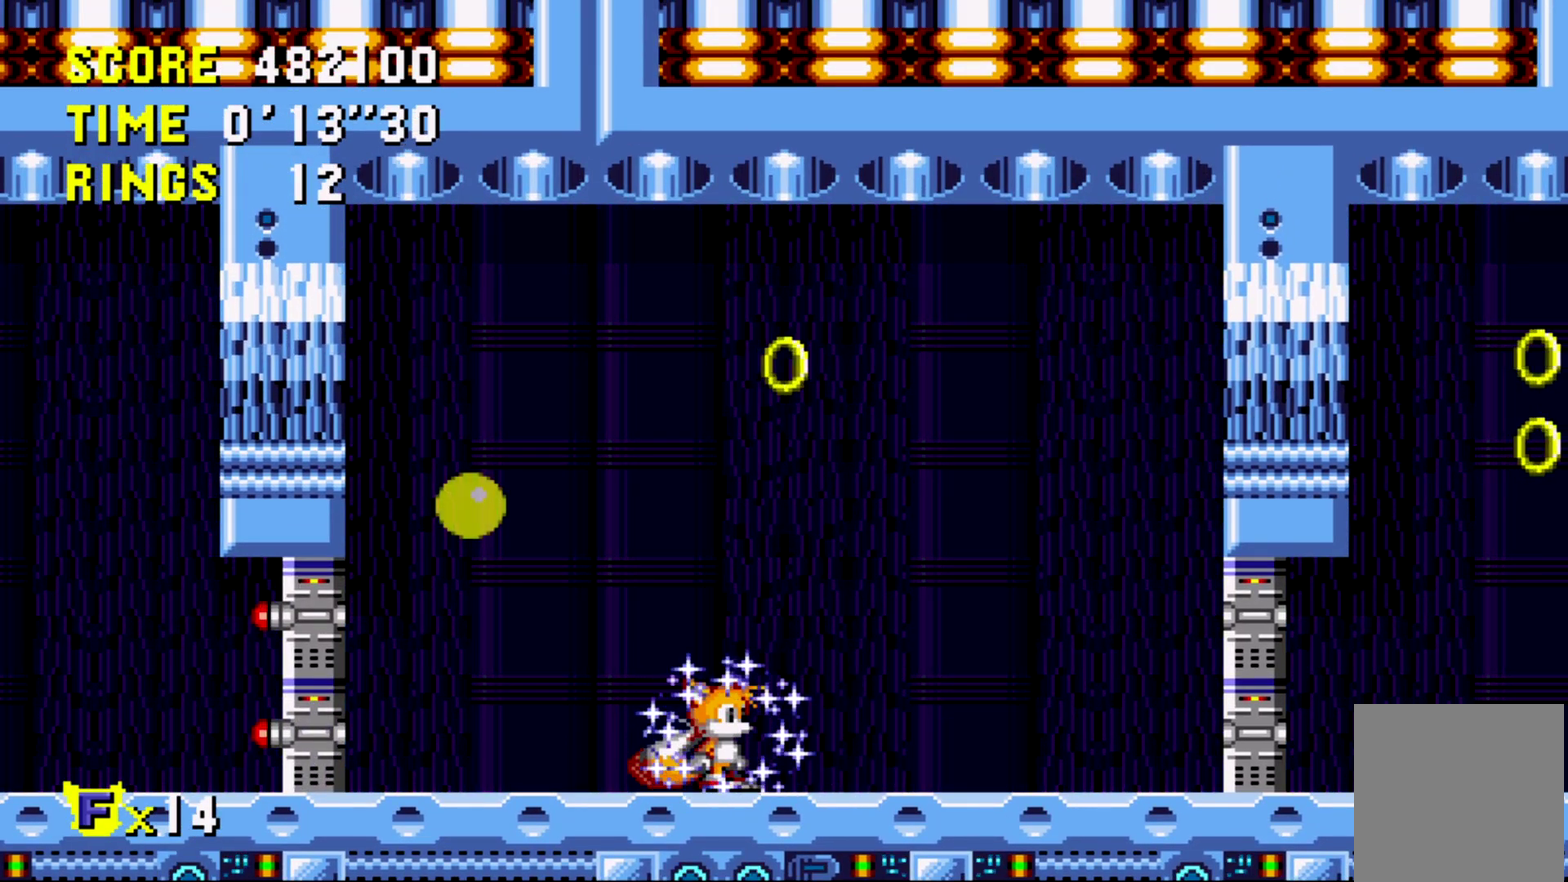
{"buttons": [], "events": []}
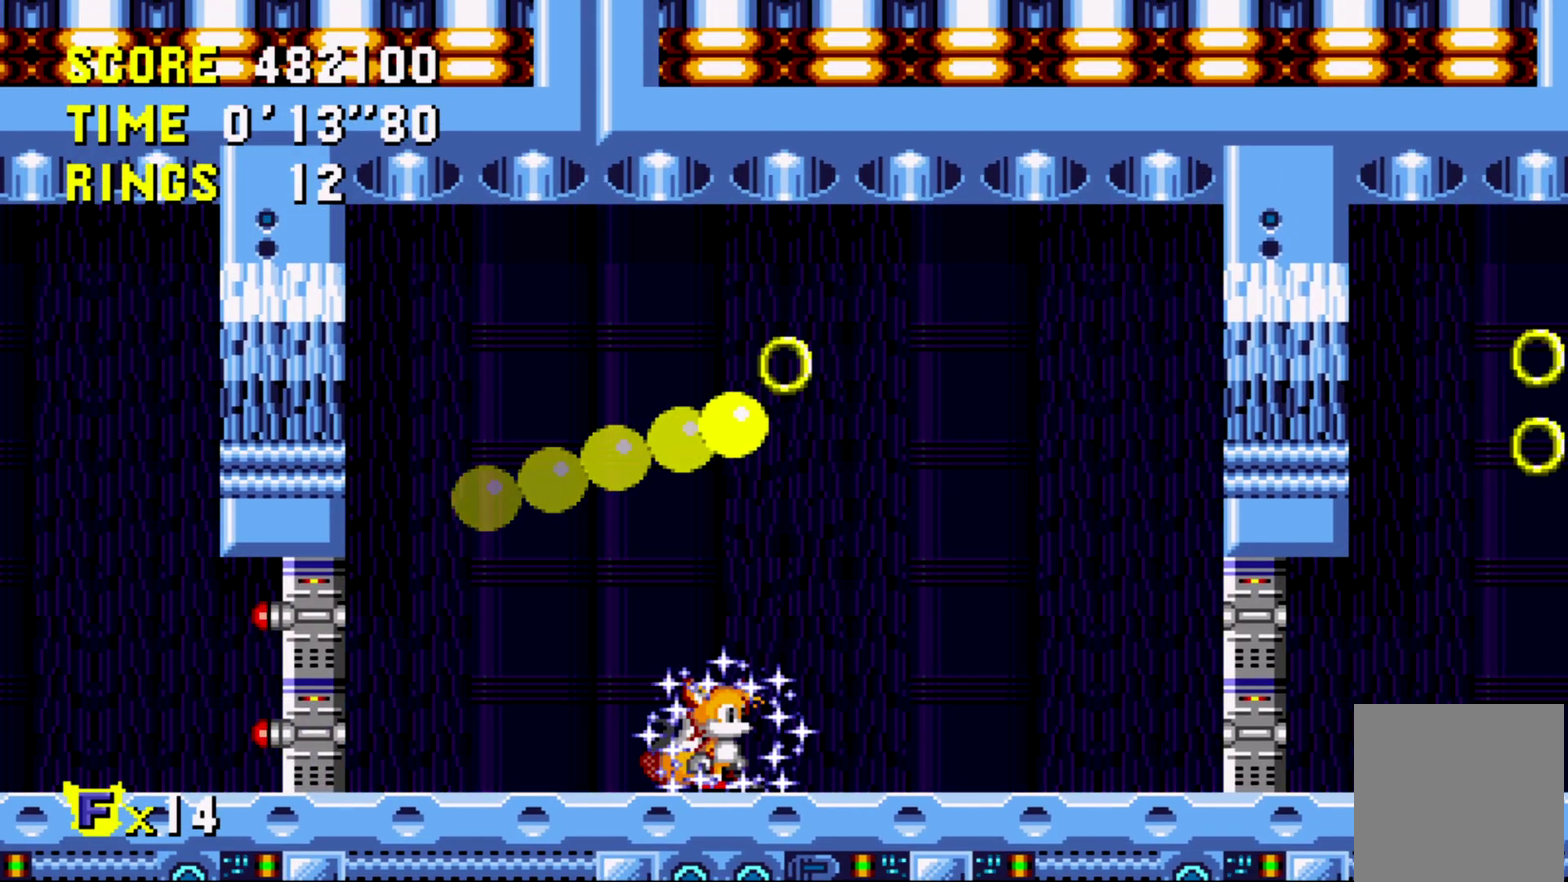
{"buttons": ["A", "DPAD_RIGHT"], "events": [[17, "DPAD_RIGHT", "down"], [333, "A", "down"]]}
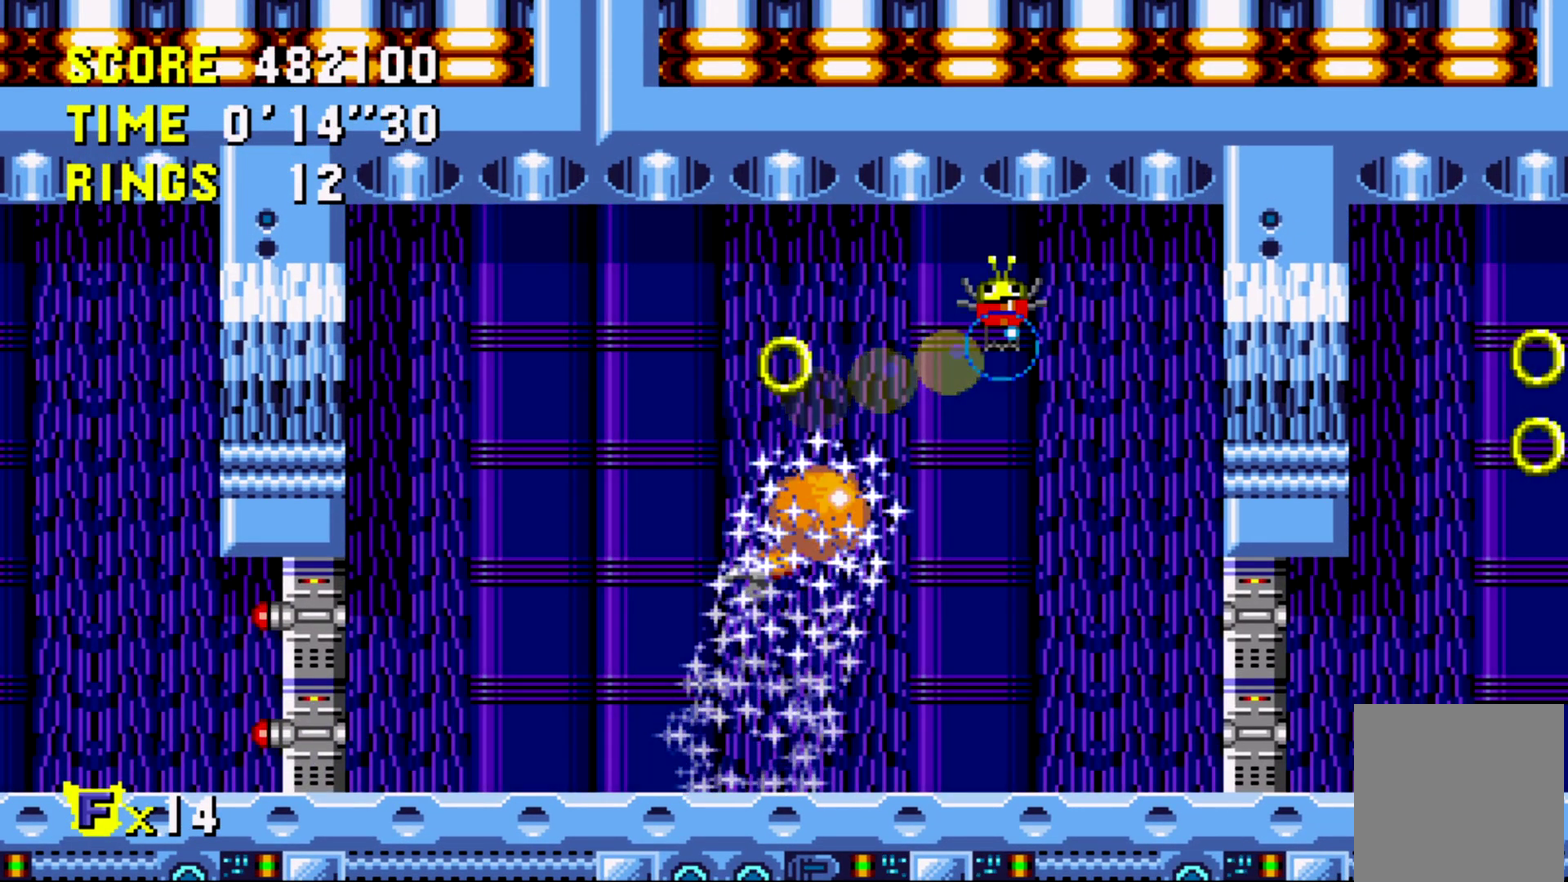
{"buttons": ["A", "DPAD_LEFT"], "events": [[150, "DPAD_RIGHT", "up"], [417, "DPAD_LEFT", "down"]]}
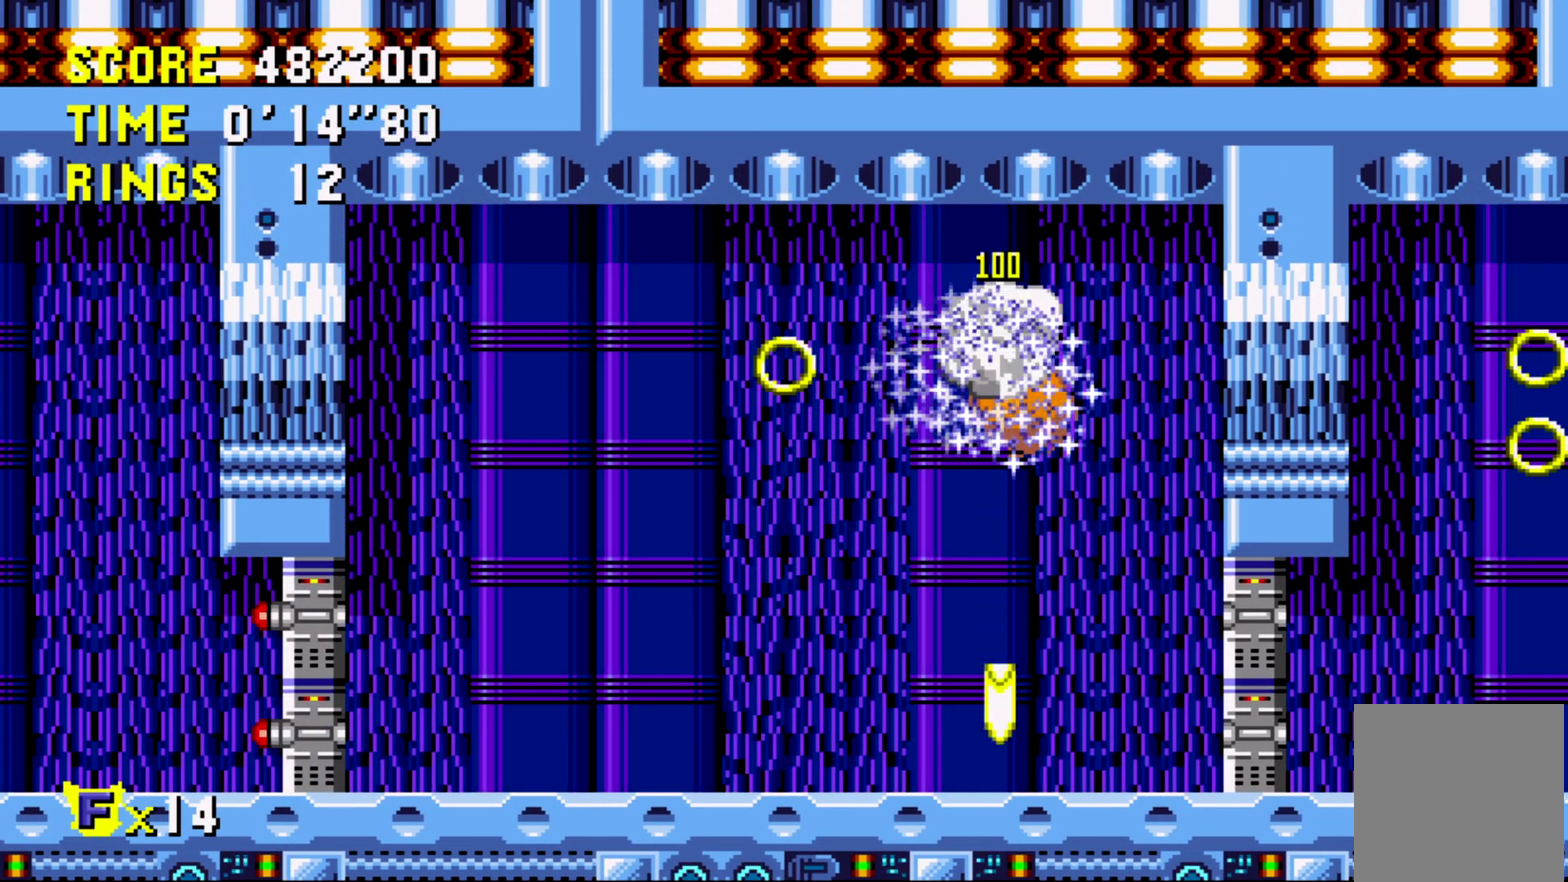
{"buttons": ["DPAD_LEFT"], "events": [[83, "A", "up"]]}
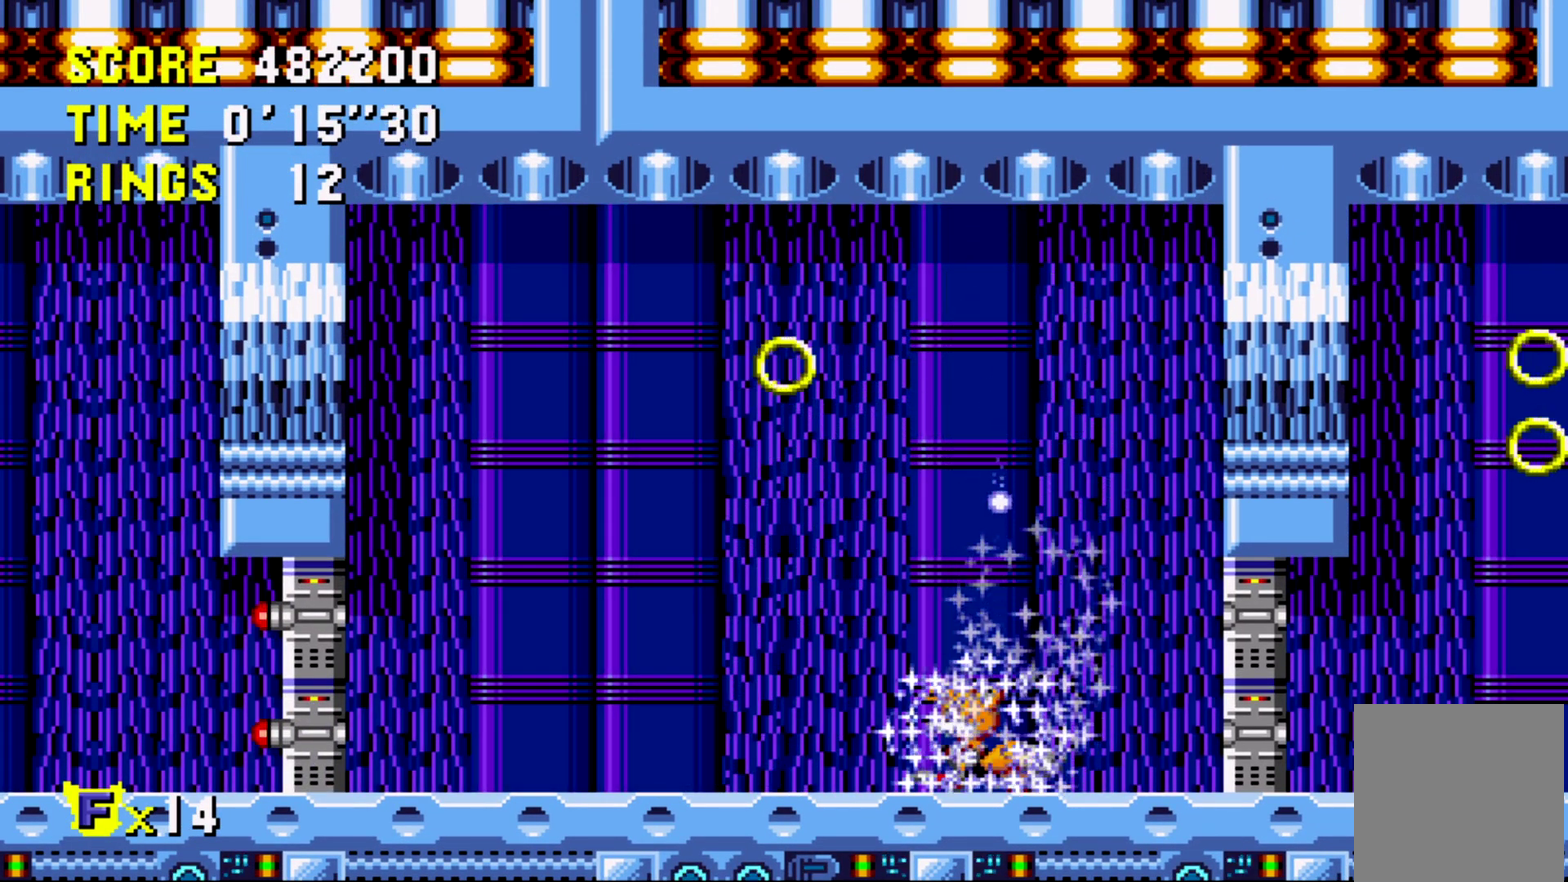
{"buttons": [], "events": [[283, "DPAD_LEFT", "up"], [367, "DPAD_RIGHT", "down"], [467, "DPAD_RIGHT", "up"]]}
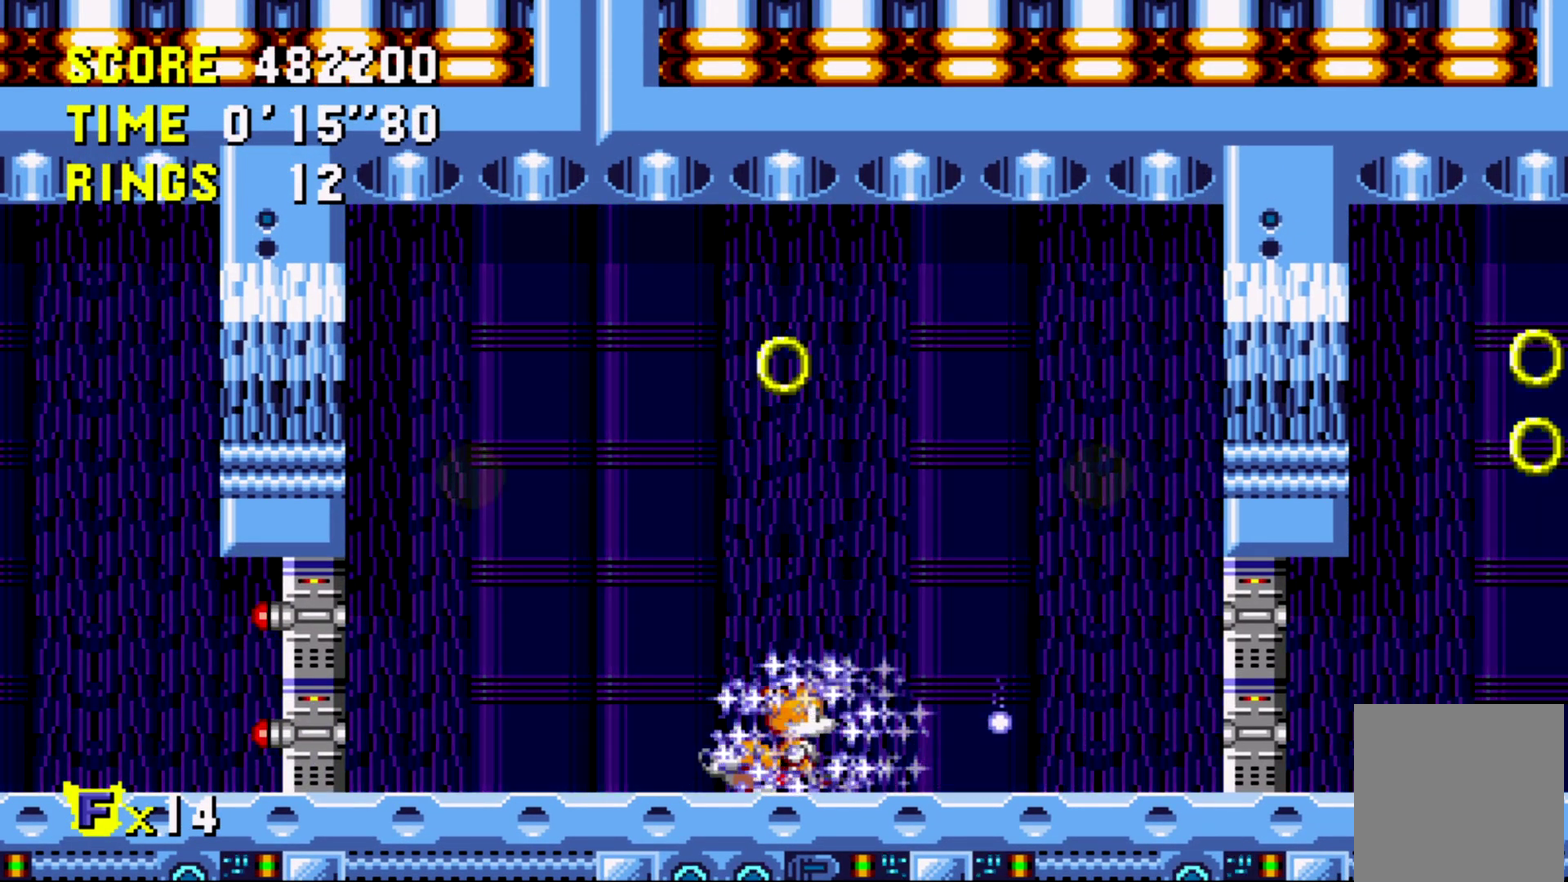
{"buttons": [], "events": []}
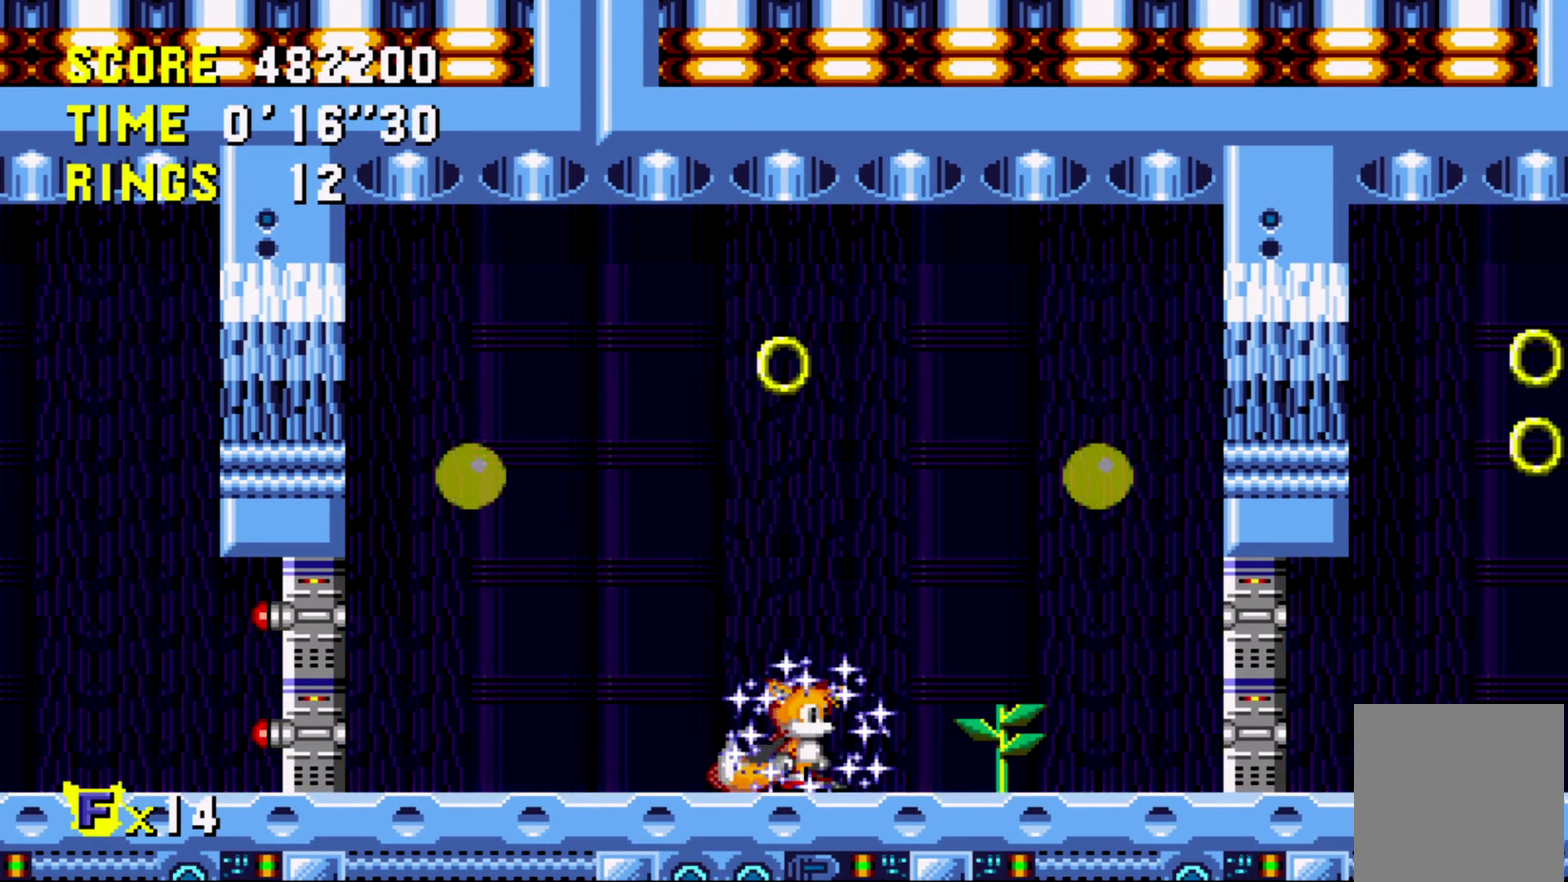
{"buttons": [], "events": []}
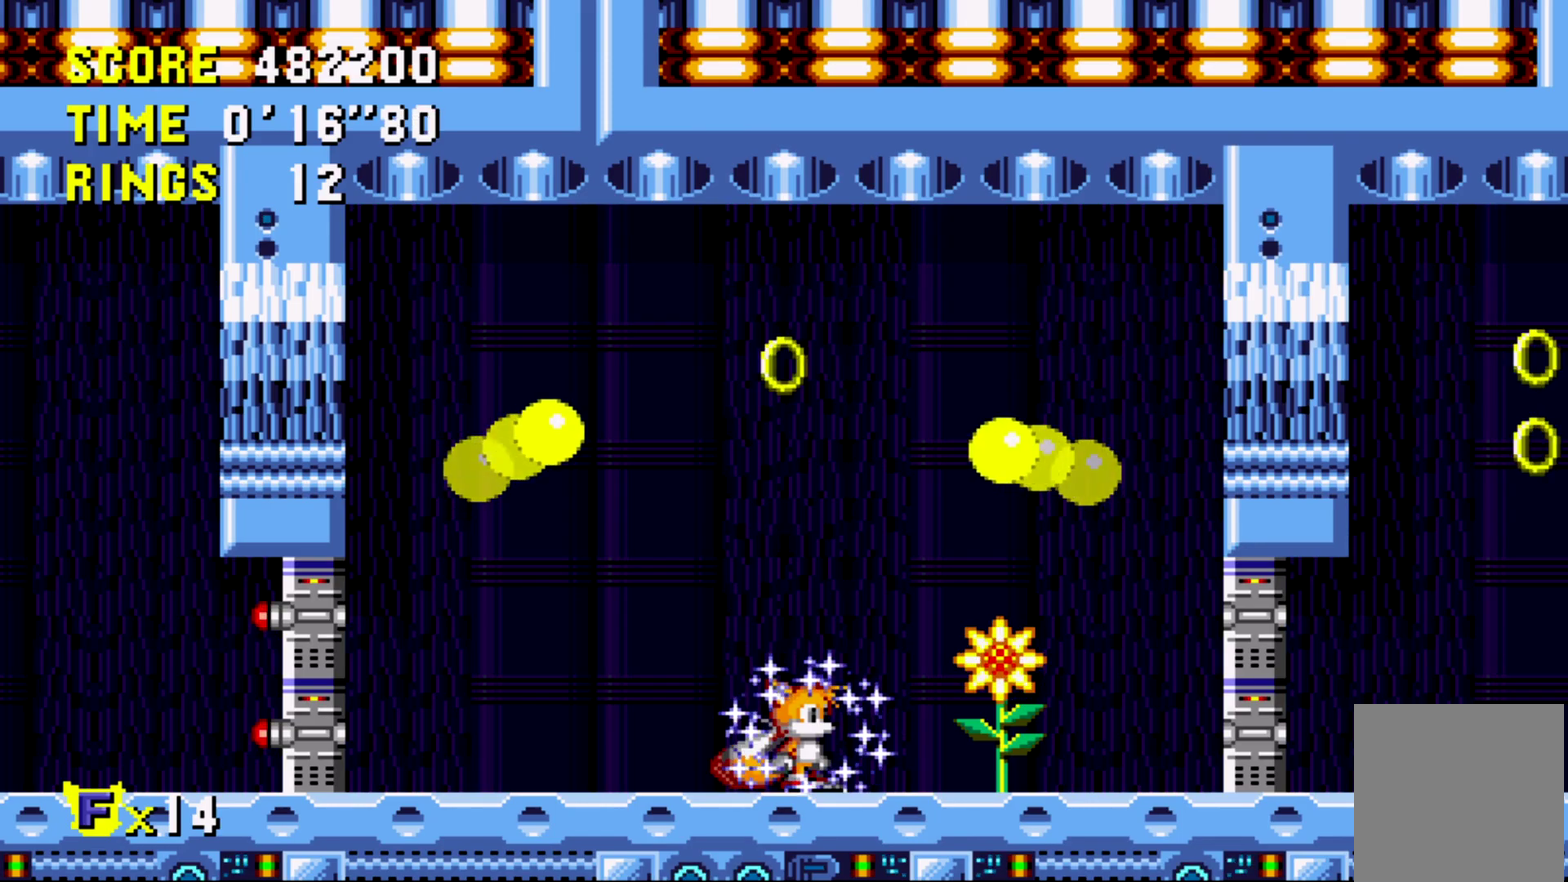
{"buttons": ["A"], "events": [[183, "DPAD_LEFT", "down"], [467, "DPAD_LEFT", "up"], [500, "A", "down"]]}